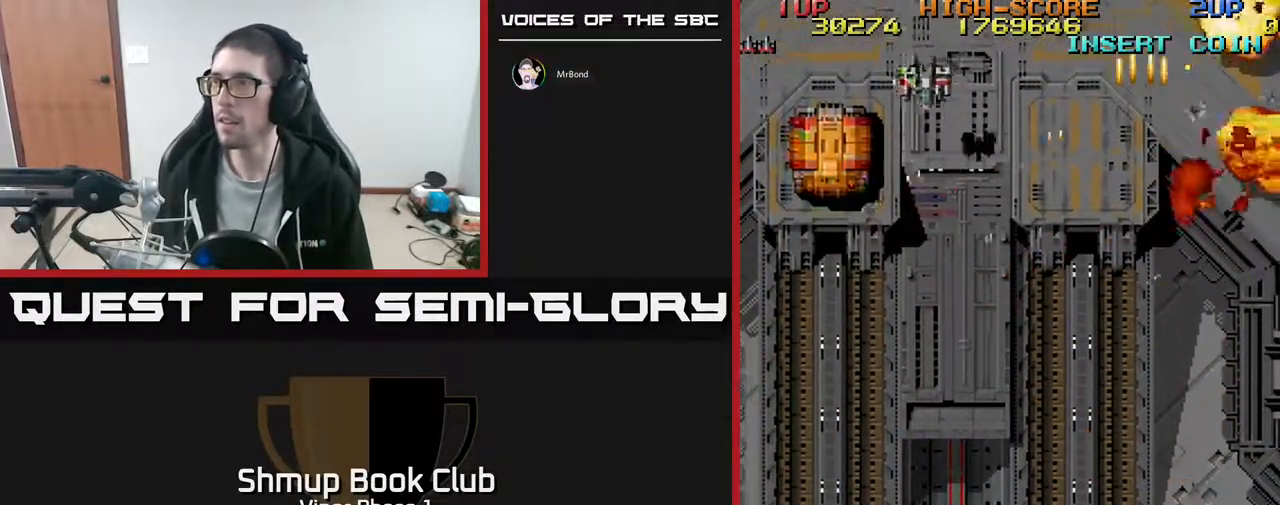
Gameplay with a controller (Xbox layout); each line is a JSON object with the inputs held at the frame after it. "events" lists button and stick changes between this image and that frame as [ms after this image, input, new state], when the widget could be followed in between. Not read: right_stick.
{"buttons": ["A", "DPAD_LEFT"], "left_stick": "center", "events": [[117, "DPAD_RIGHT", "up"], [150, "DPAD_LEFT", "down"], [250, "DPAD_UP", "down"], [367, "DPAD_UP", "up"], [467, "A", "down"]]}
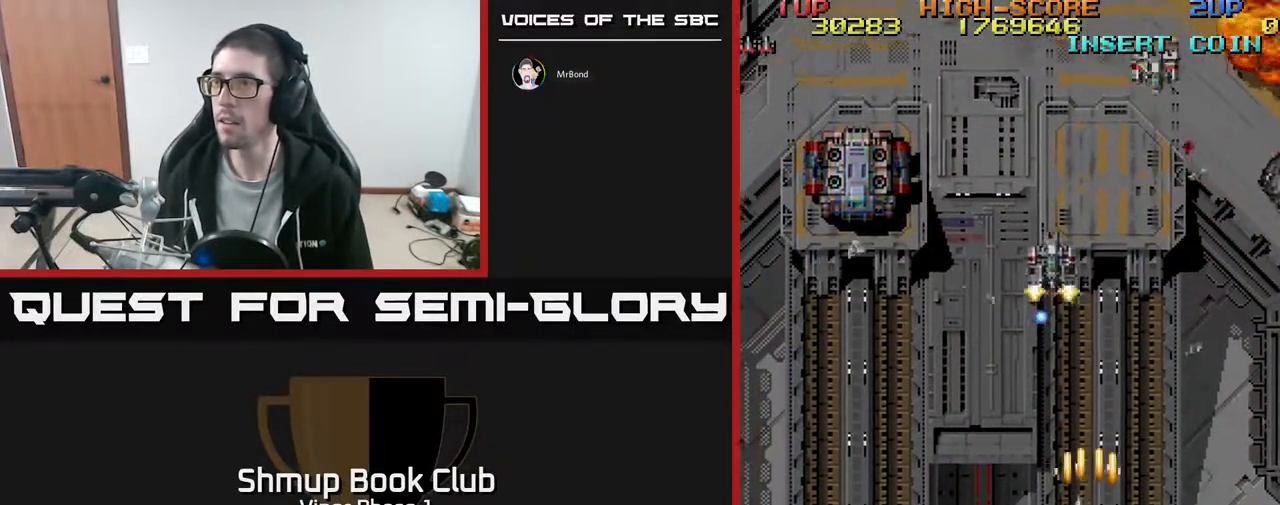
{"buttons": ["A", "DPAD_LEFT"], "left_stick": "center", "events": []}
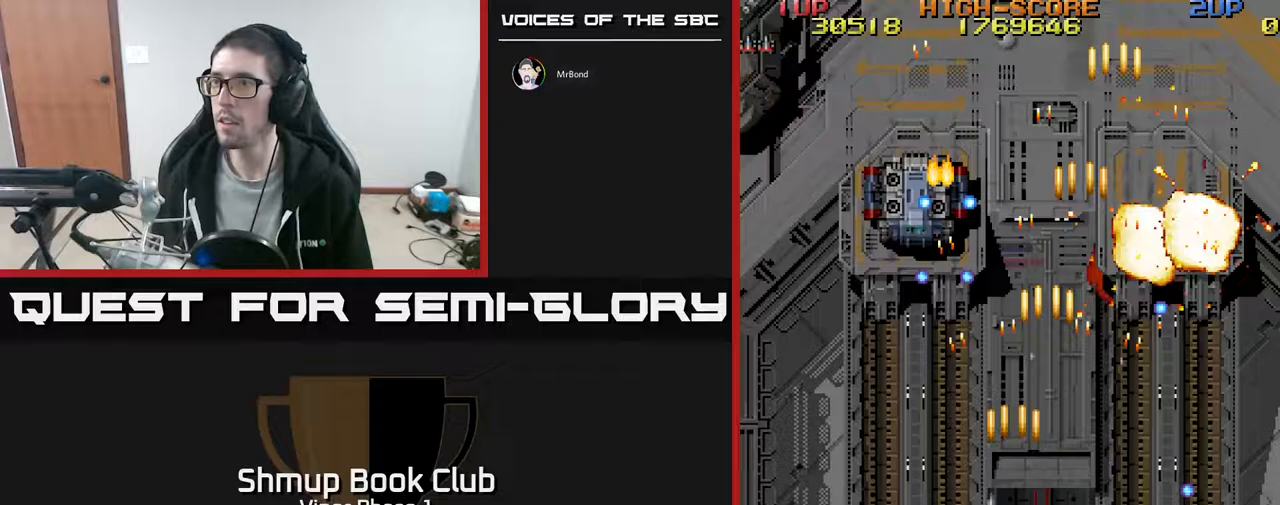
{"buttons": ["DPAD_UP", "DPAD_LEFT"], "left_stick": "center", "events": [[150, "DPAD_DOWN", "down"], [233, "DPAD_DOWN", "up"], [317, "DPAD_UP", "down"], [467, "A", "up"]]}
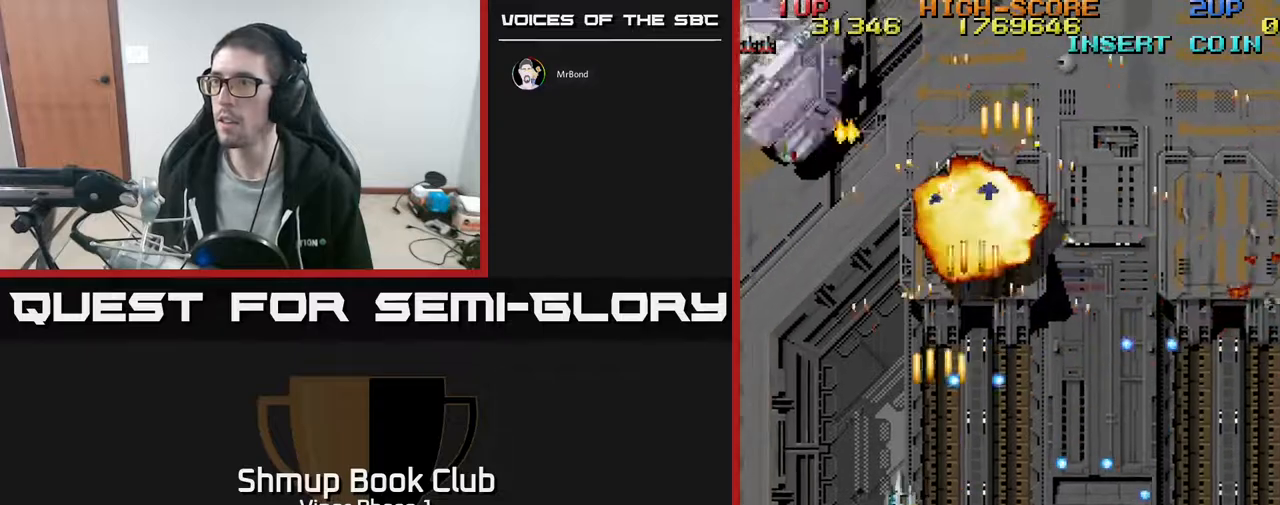
{"buttons": ["A", "DPAD_UP", "DPAD_LEFT"], "left_stick": "center", "events": [[150, "DPAD_LEFT", "up"], [467, "DPAD_LEFT", "down"], [500, "A", "down"]]}
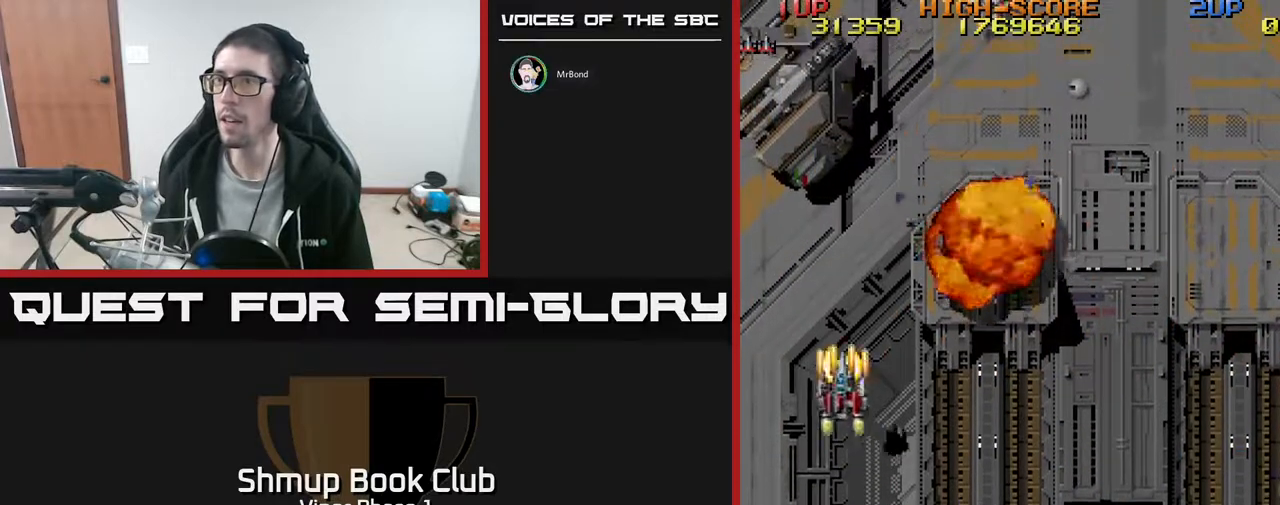
{"buttons": ["A", "DPAD_UP"], "left_stick": "center", "events": [[167, "DPAD_LEFT", "up"]]}
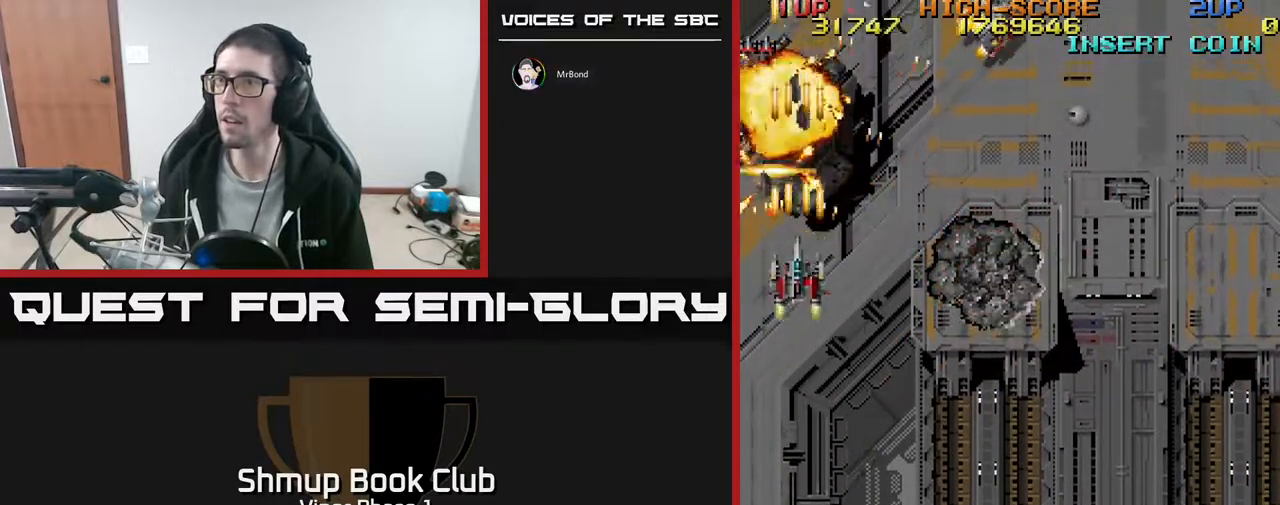
{"buttons": ["DPAD_RIGHT"], "left_stick": "center", "events": [[17, "DPAD_UP", "up"], [67, "DPAD_DOWN", "down"], [83, "A", "up"], [83, "DPAD_RIGHT", "down"], [300, "DPAD_DOWN", "up"]]}
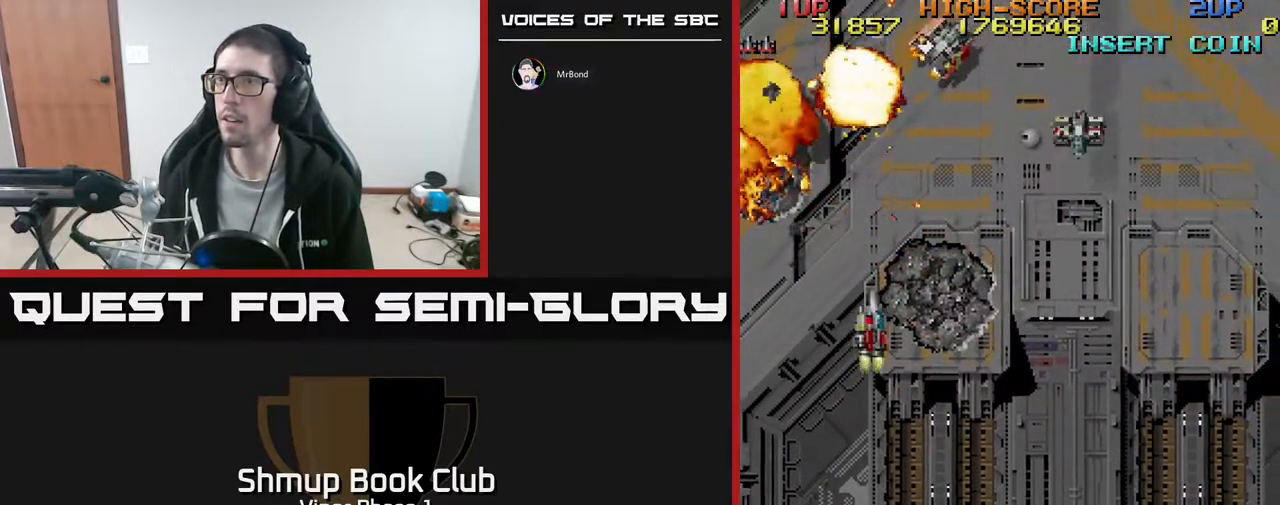
{"buttons": ["DPAD_DOWN", "DPAD_RIGHT"], "left_stick": "center", "events": [[117, "A", "down"], [200, "DPAD_DOWN", "down"], [317, "A", "up"]]}
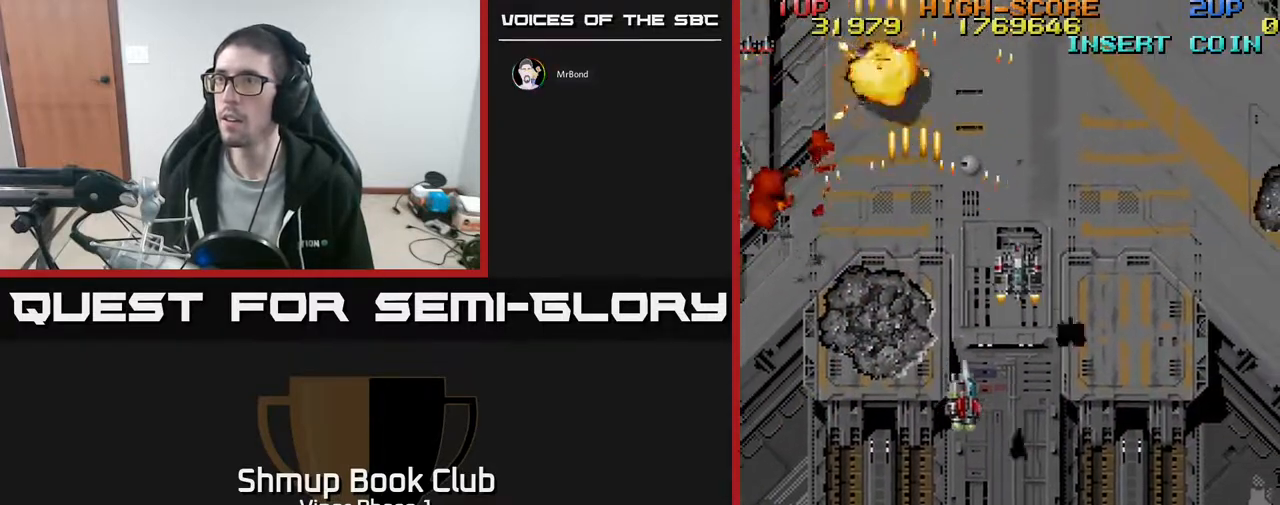
{"buttons": ["DPAD_RIGHT"], "left_stick": "center", "events": [[183, "A", "down"], [183, "DPAD_DOWN", "up"], [317, "A", "up"]]}
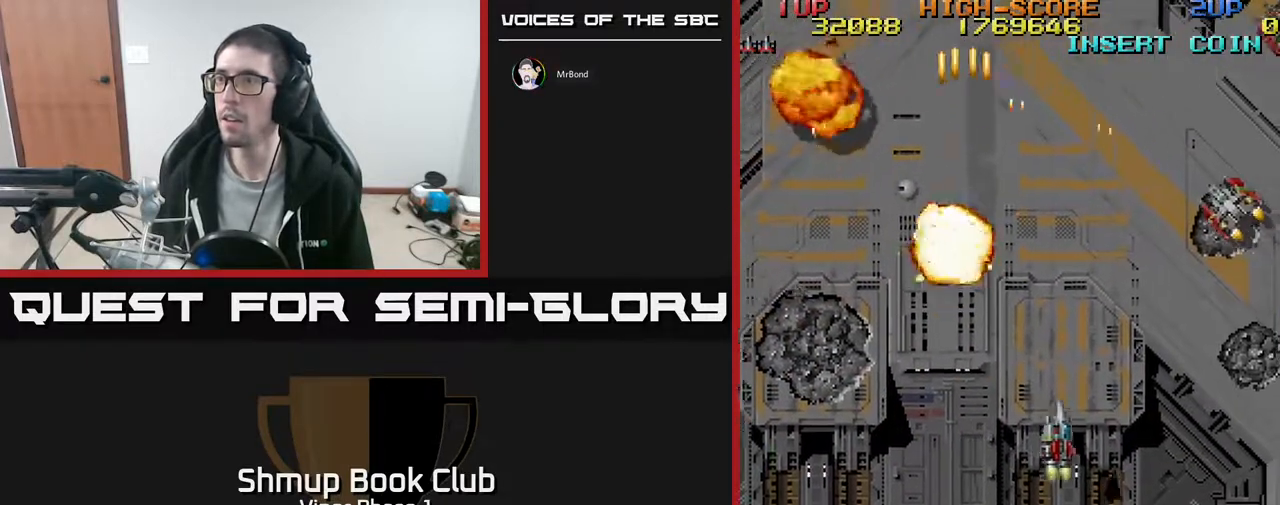
{"buttons": ["A", "DPAD_UP", "DPAD_RIGHT"], "left_stick": "center", "events": [[150, "DPAD_UP", "down"], [350, "A", "down"]]}
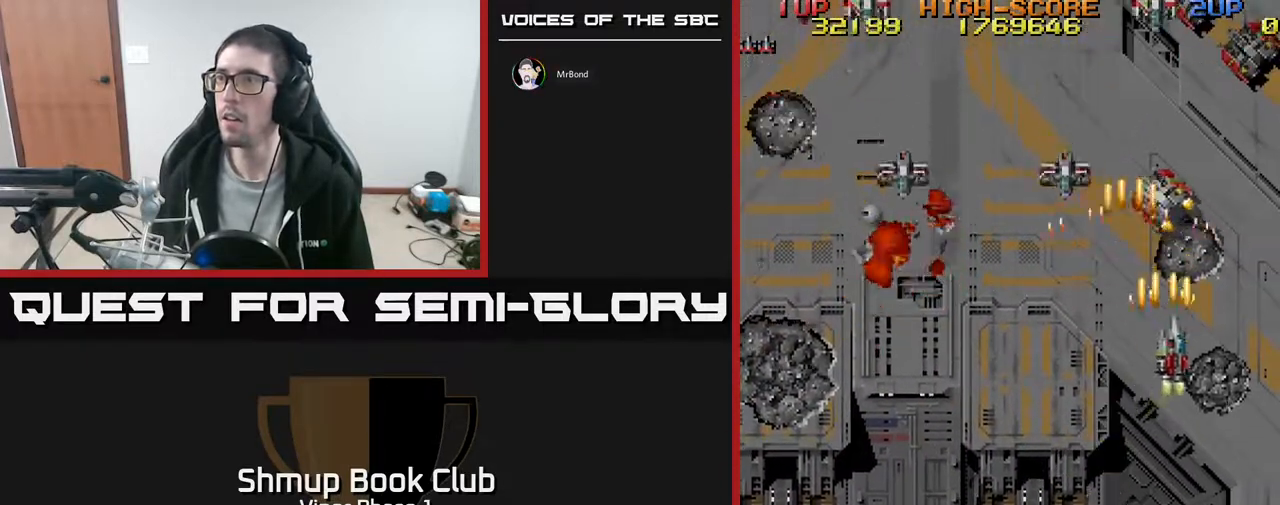
{"buttons": ["A", "DPAD_DOWN", "DPAD_LEFT"], "left_stick": "center", "events": [[67, "DPAD_UP", "up"], [133, "DPAD_DOWN", "down"], [250, "DPAD_RIGHT", "up"], [283, "DPAD_LEFT", "down"]]}
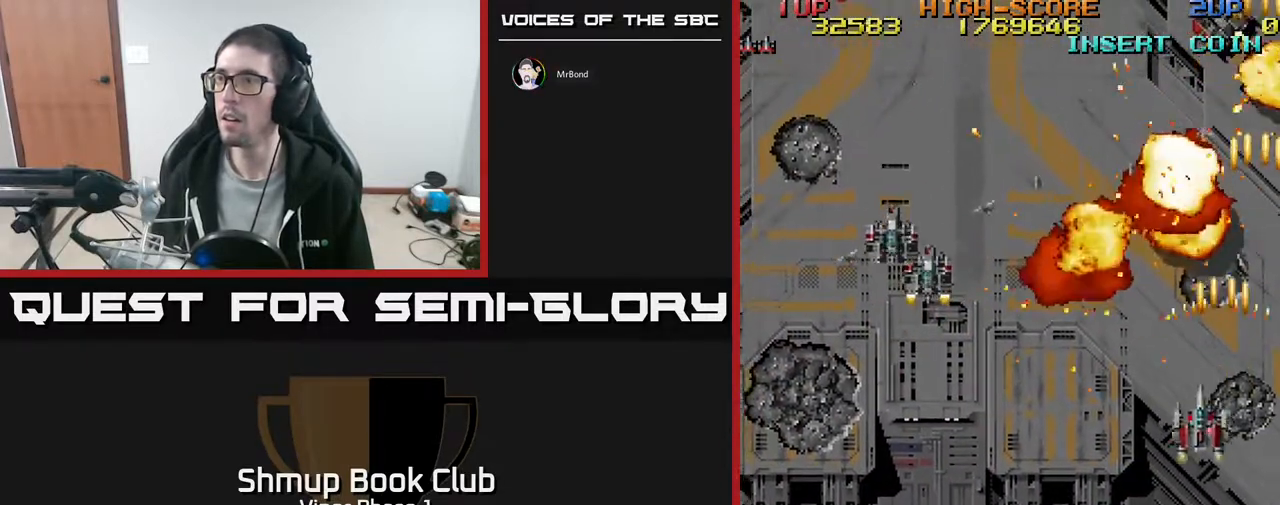
{"buttons": ["A", "DPAD_LEFT"], "left_stick": "center", "events": [[33, "DPAD_DOWN", "up"], [150, "A", "up"], [500, "A", "down"]]}
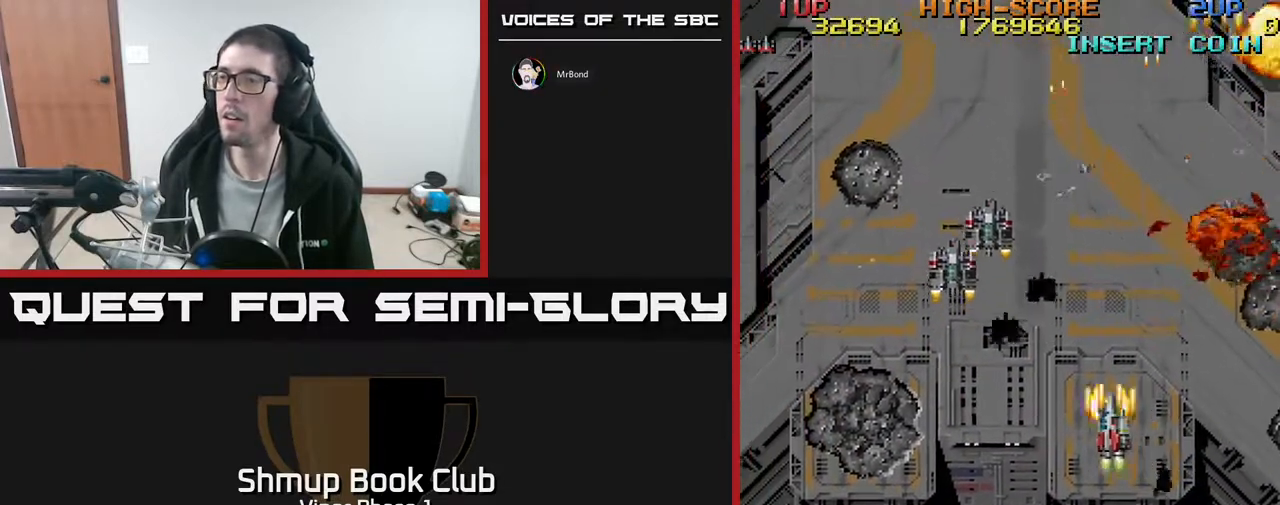
{"buttons": ["DPAD_UP", "DPAD_RIGHT"], "left_stick": "center", "events": [[283, "A", "up"], [367, "DPAD_LEFT", "up"], [383, "DPAD_UP", "down"], [400, "DPAD_RIGHT", "down"]]}
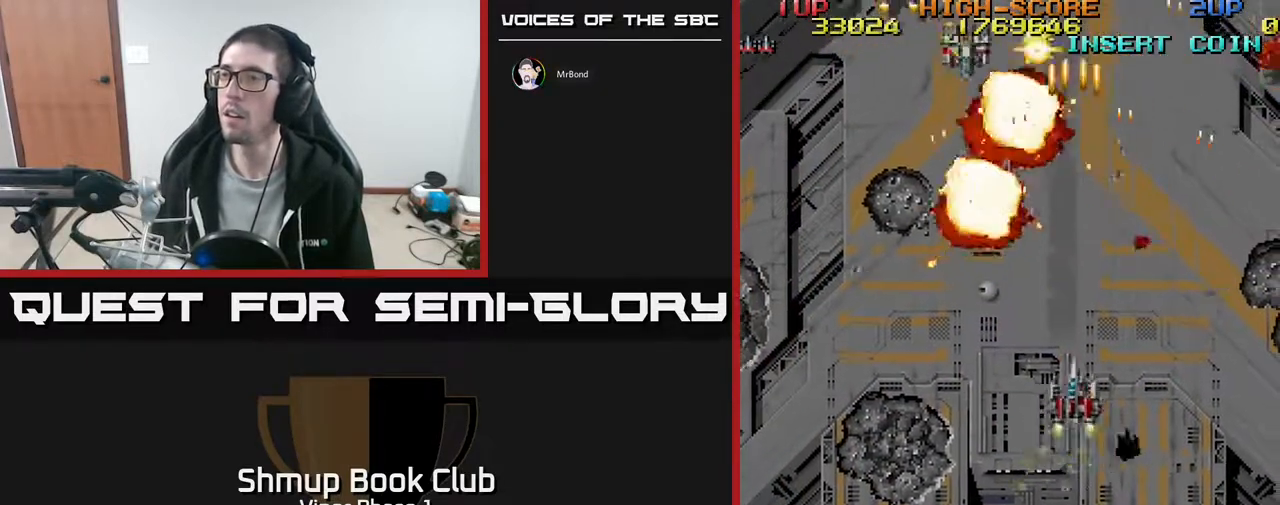
{"buttons": ["A", "DPAD_DOWN", "DPAD_LEFT"], "left_stick": "center", "events": [[33, "DPAD_RIGHT", "up"], [100, "DPAD_LEFT", "down"], [300, "DPAD_UP", "up"], [417, "A", "down"], [450, "DPAD_DOWN", "down"]]}
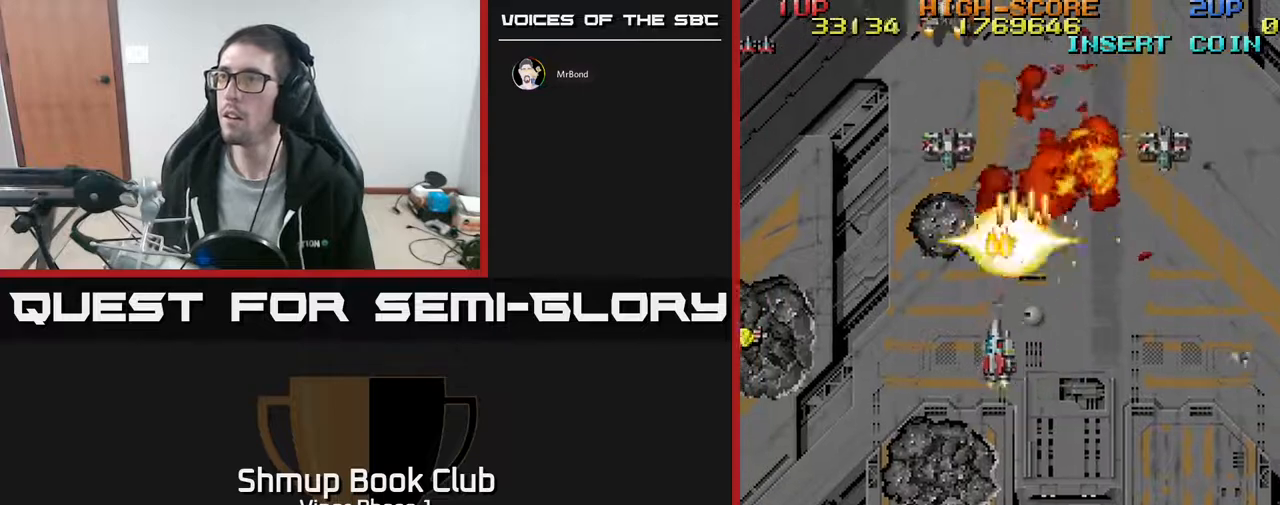
{"buttons": ["A", "DPAD_DOWN", "DPAD_RIGHT"], "left_stick": "center", "events": [[17, "A", "up"], [33, "DPAD_LEFT", "up"], [83, "DPAD_RIGHT", "down"], [133, "A", "down"], [267, "A", "up"], [433, "A", "down"]]}
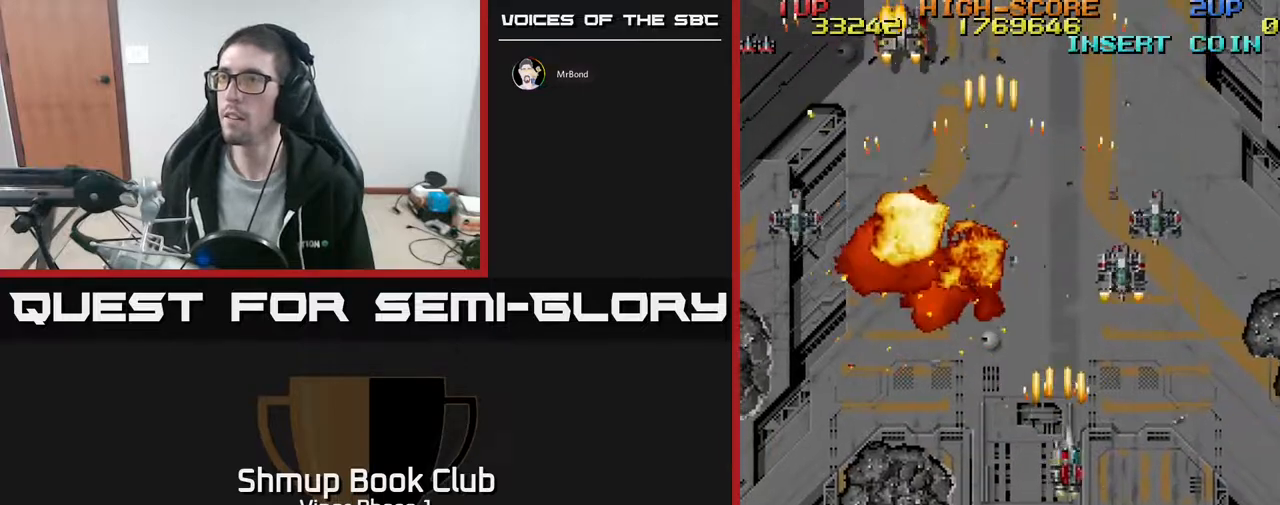
{"buttons": ["A", "DPAD_LEFT"], "left_stick": "center", "events": [[133, "DPAD_RIGHT", "up"], [150, "DPAD_DOWN", "up"], [150, "DPAD_LEFT", "down"]]}
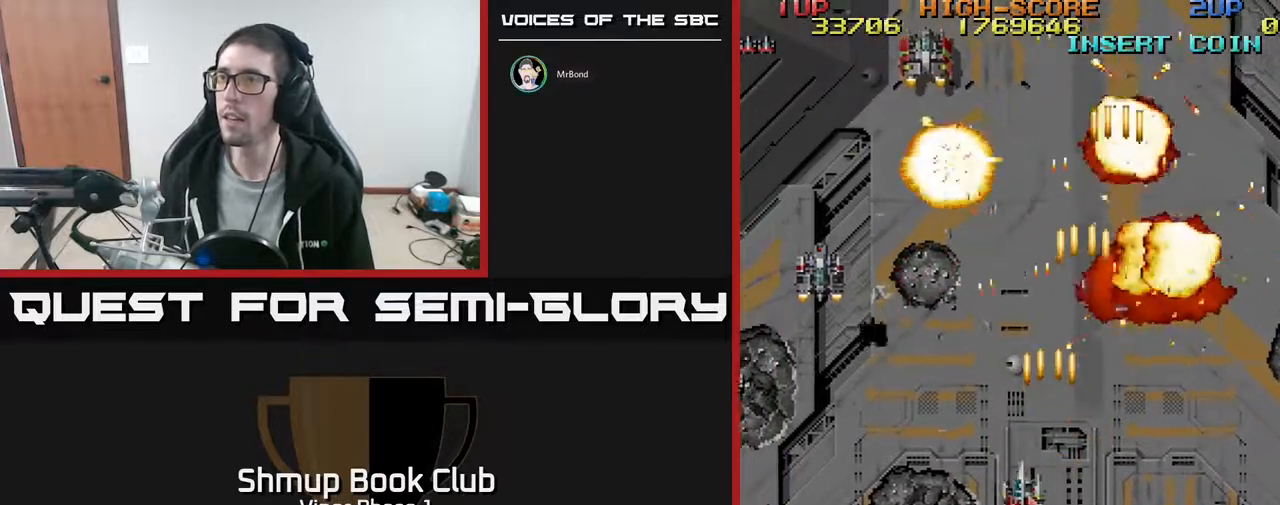
{"buttons": ["A", "DPAD_UP", "DPAD_LEFT"], "left_stick": "center", "events": [[400, "DPAD_UP", "down"]]}
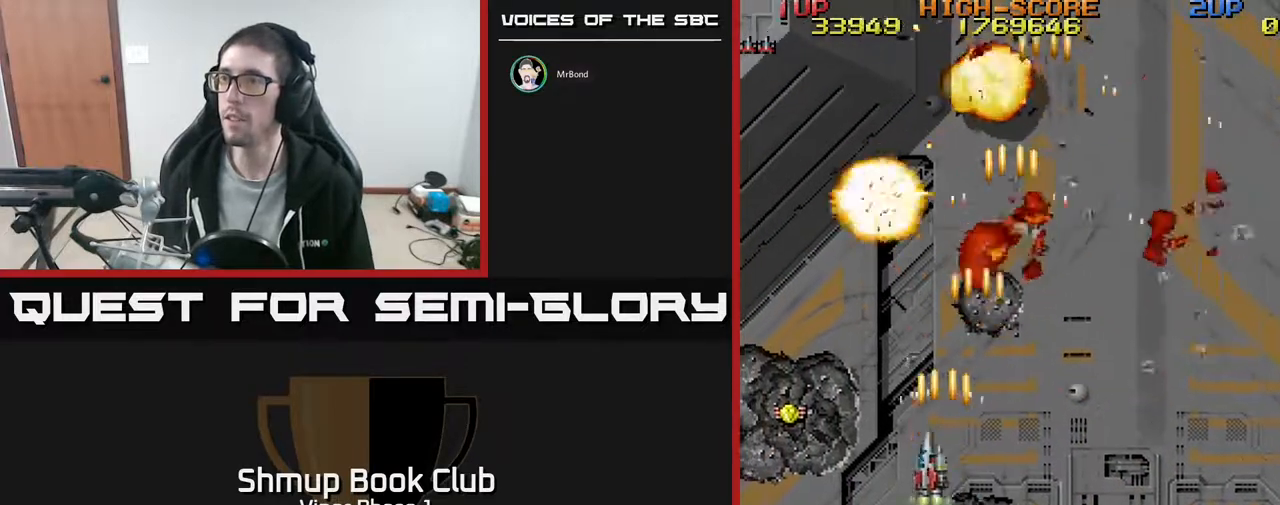
{"buttons": ["DPAD_UP", "DPAD_RIGHT"], "left_stick": "center", "events": [[100, "A", "up"], [150, "DPAD_UP", "up"], [417, "DPAD_UP", "down"], [450, "DPAD_LEFT", "up"], [467, "DPAD_RIGHT", "down"]]}
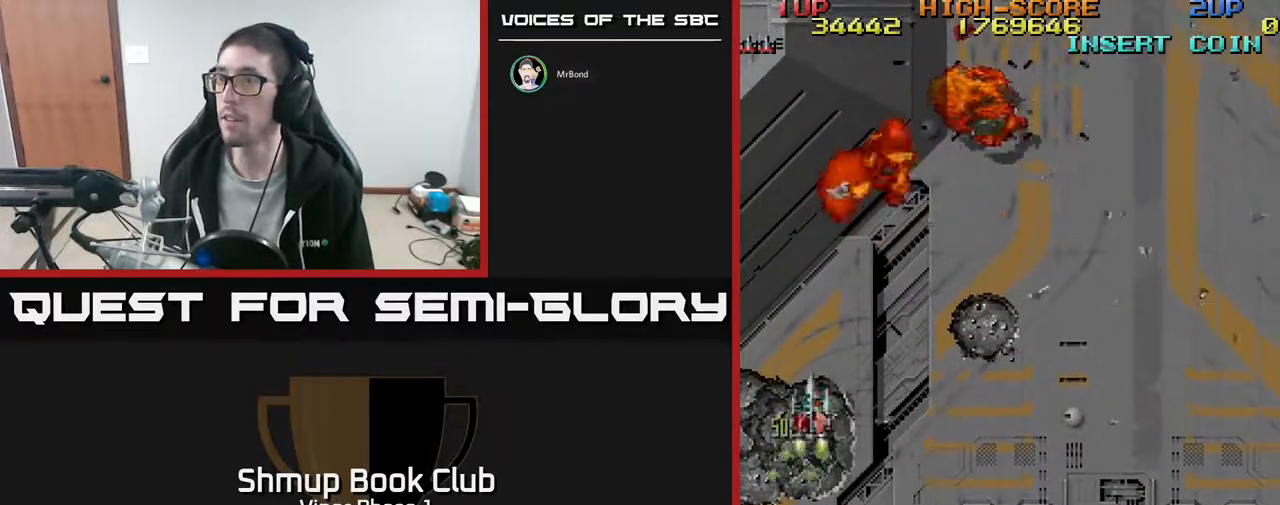
{"buttons": ["DPAD_UP", "DPAD_RIGHT"], "left_stick": "center", "events": []}
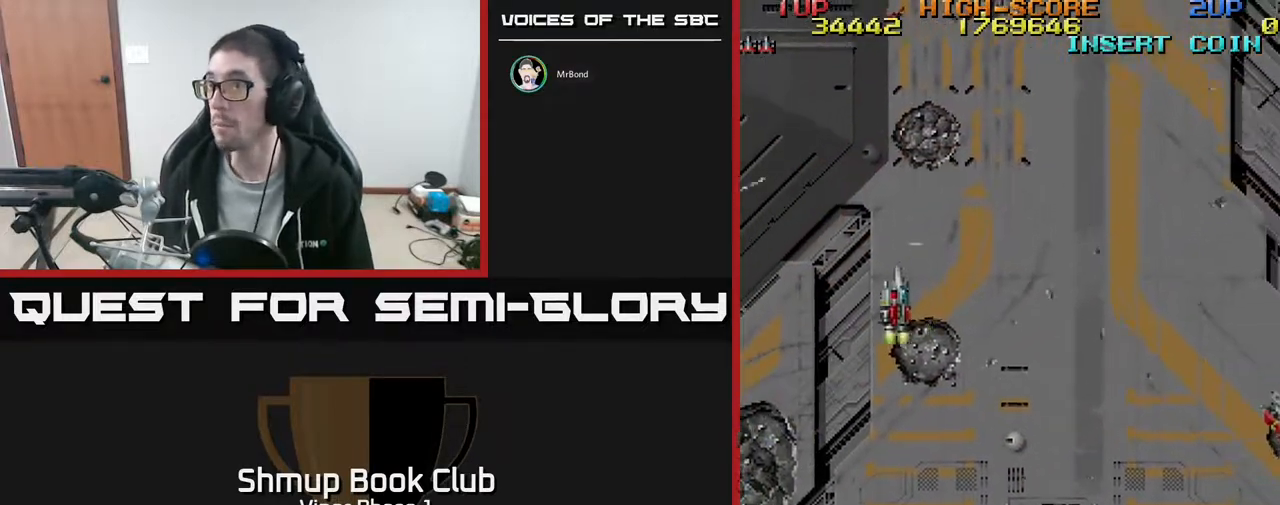
{"buttons": [], "left_stick": "center", "events": [[50, "DPAD_UP", "up"], [317, "DPAD_RIGHT", "up"]]}
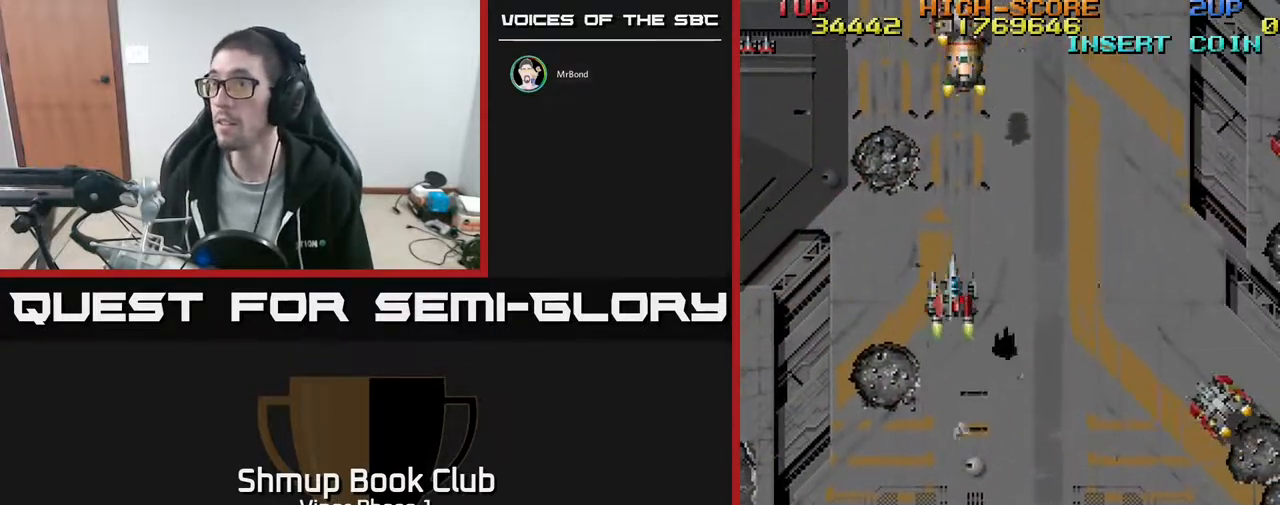
{"buttons": ["A"], "left_stick": "center", "events": [[17, "DPAD_RIGHT", "down"], [267, "DPAD_UP", "down"], [417, "A", "down"], [467, "DPAD_RIGHT", "up"], [483, "DPAD_UP", "up"]]}
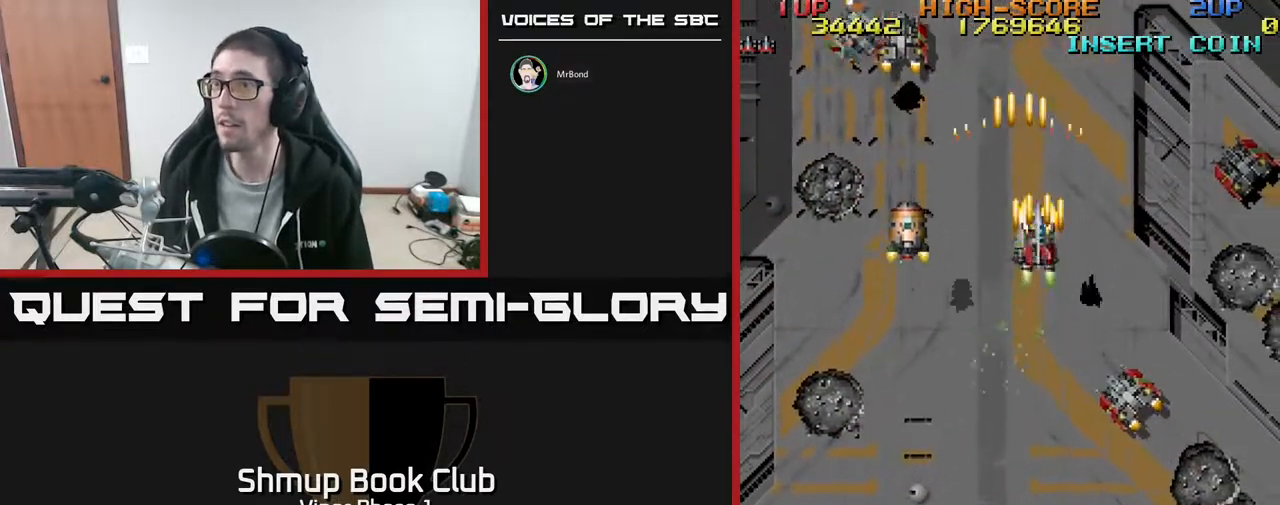
{"buttons": ["A", "DPAD_DOWN"], "left_stick": "center", "events": [[50, "DPAD_DOWN", "down"], [50, "DPAD_LEFT", "down"], [100, "DPAD_LEFT", "up"]]}
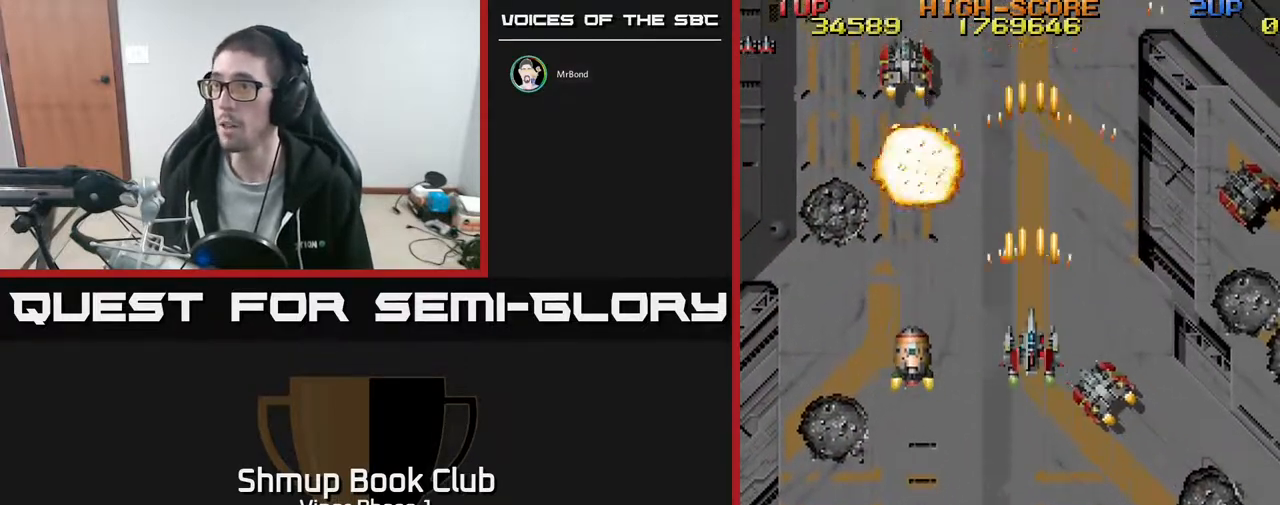
{"buttons": ["A", "DPAD_UP", "DPAD_LEFT"], "left_stick": "center", "events": [[233, "DPAD_RIGHT", "down"], [367, "DPAD_RIGHT", "up"], [433, "DPAD_DOWN", "up"], [433, "DPAD_LEFT", "down"], [483, "DPAD_UP", "down"]]}
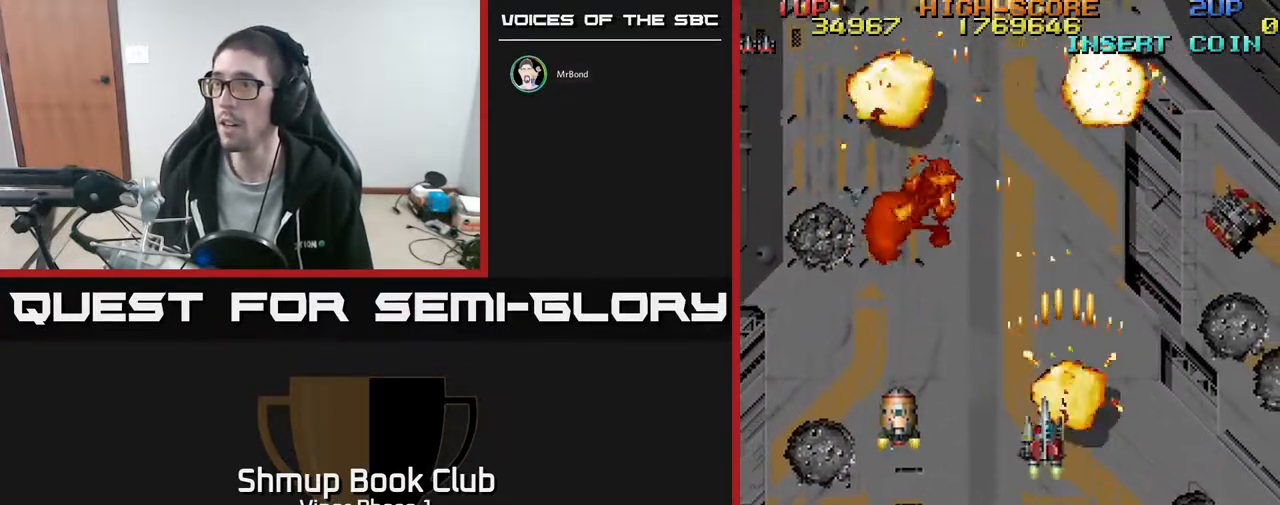
{"buttons": ["A", "DPAD_DOWN"], "left_stick": "center", "events": [[83, "DPAD_LEFT", "up"], [317, "DPAD_LEFT", "down"], [317, "DPAD_UP", "up"], [350, "DPAD_DOWN", "down"], [367, "DPAD_LEFT", "up"]]}
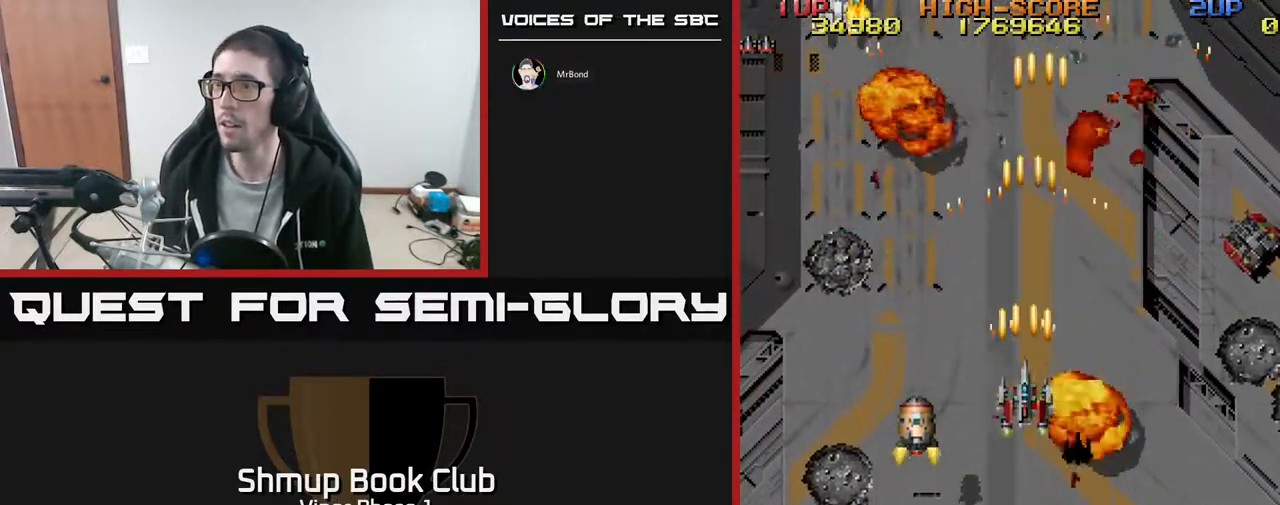
{"buttons": ["A", "DPAD_UP"], "left_stick": "center", "events": [[100, "DPAD_LEFT", "down"], [417, "DPAD_DOWN", "up"], [467, "DPAD_UP", "down"], [483, "DPAD_LEFT", "up"]]}
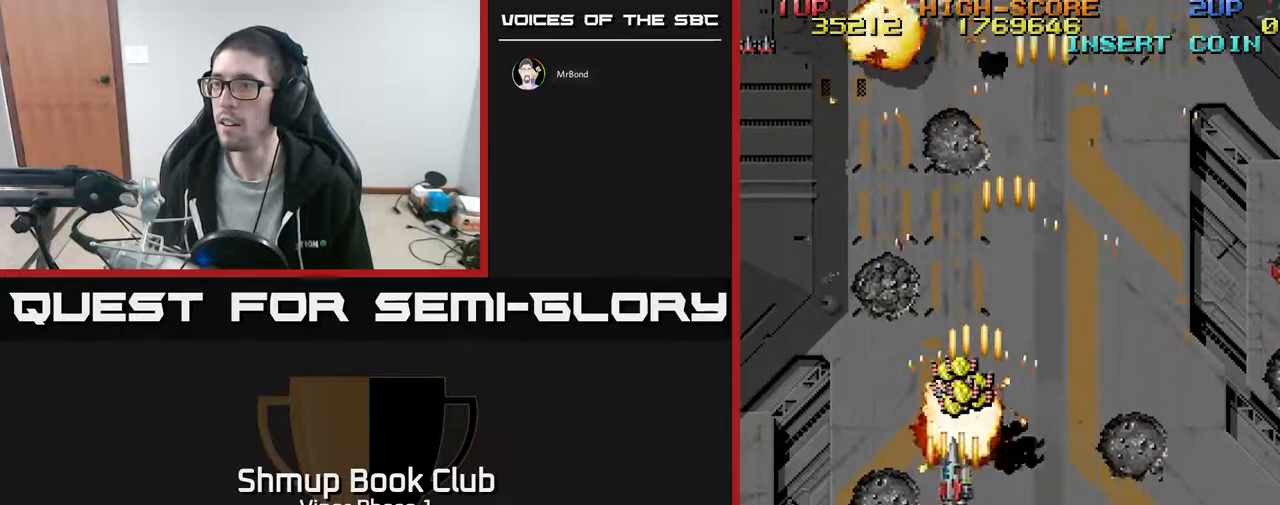
{"buttons": ["DPAD_RIGHT"], "left_stick": "center", "events": [[17, "A", "up"], [350, "DPAD_RIGHT", "down"], [383, "DPAD_UP", "up"]]}
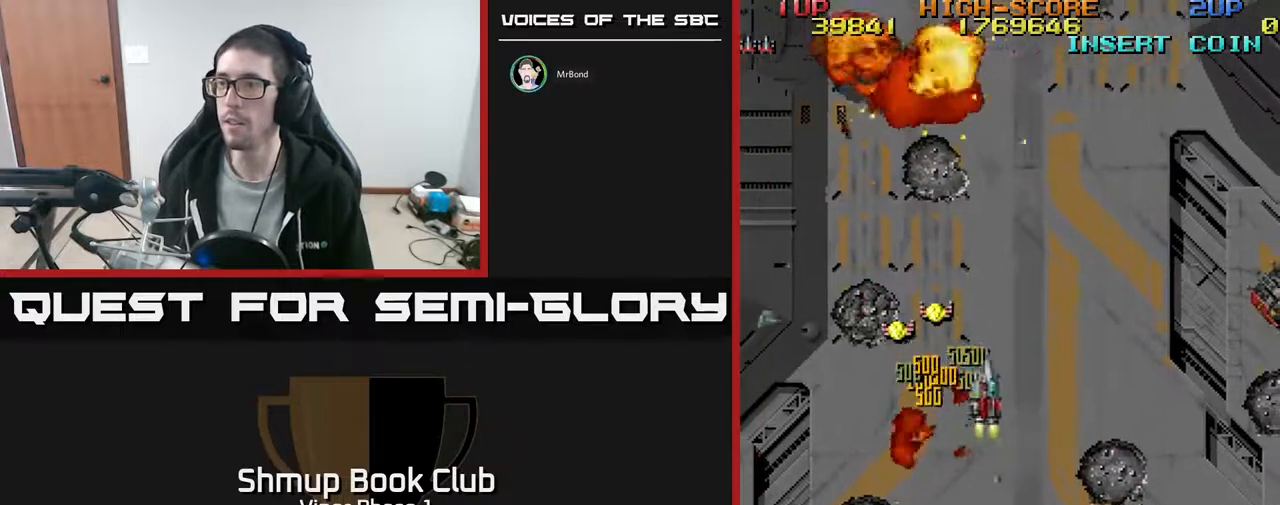
{"buttons": ["DPAD_RIGHT"], "left_stick": "center", "events": [[17, "DPAD_RIGHT", "up"], [33, "DPAD_LEFT", "down"], [50, "DPAD_UP", "down"], [83, "DPAD_UP", "up"], [233, "DPAD_UP", "down"], [367, "DPAD_LEFT", "up"], [367, "DPAD_UP", "up"], [383, "DPAD_RIGHT", "down"]]}
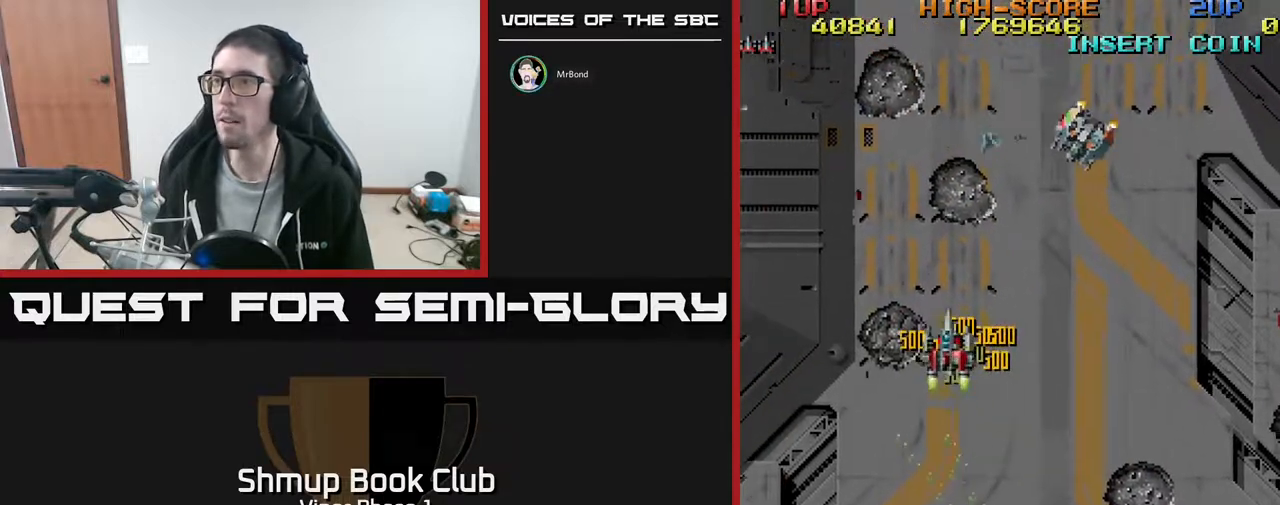
{"buttons": ["DPAD_DOWN", "DPAD_LEFT"], "left_stick": "center", "events": [[33, "A", "down"], [83, "DPAD_DOWN", "down"], [250, "A", "up"], [300, "DPAD_RIGHT", "up"], [367, "DPAD_LEFT", "down"]]}
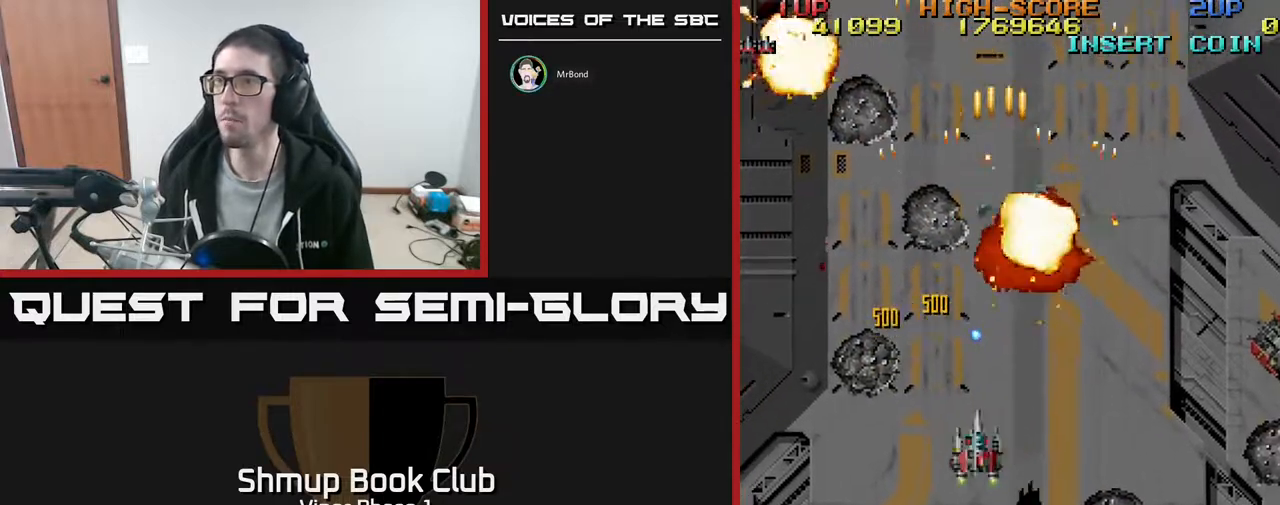
{"buttons": ["DPAD_DOWN", "DPAD_RIGHT"], "left_stick": "center", "events": [[50, "DPAD_LEFT", "up"], [83, "DPAD_RIGHT", "down"]]}
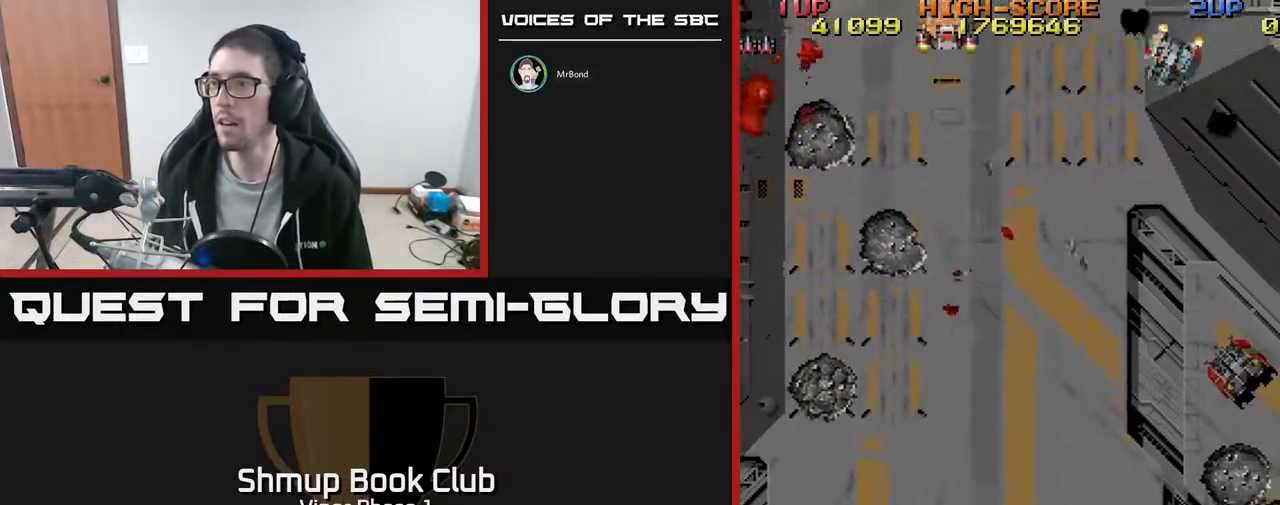
{"buttons": ["A", "DPAD_RIGHT"], "left_stick": "center", "events": [[267, "A", "down"], [467, "DPAD_DOWN", "up"]]}